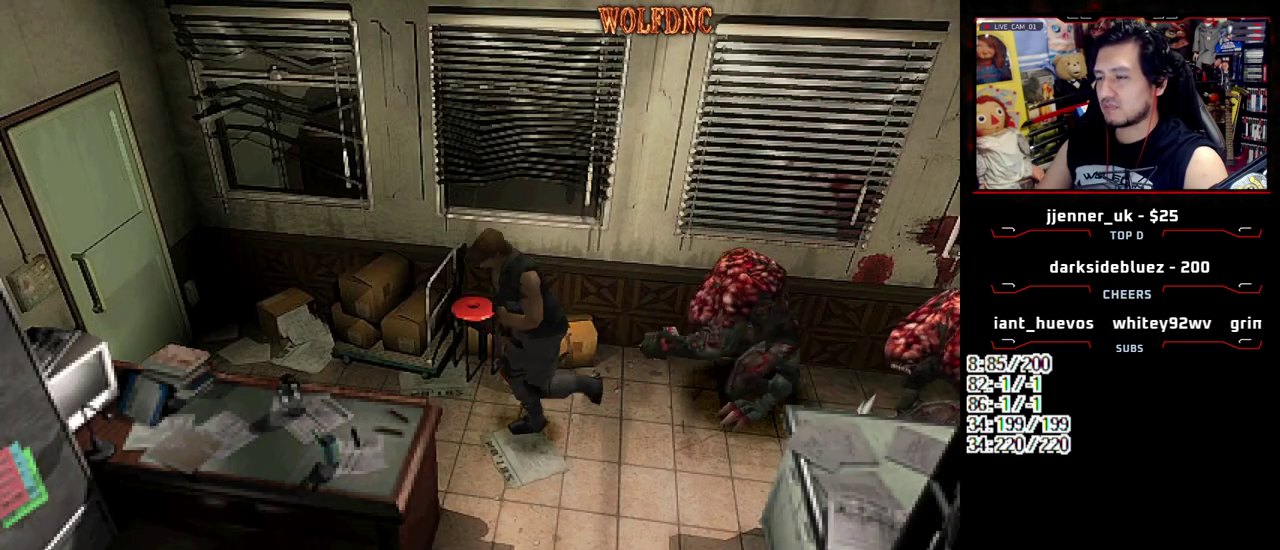
Gameplay with a controller (PlayStation layout); each line is a JSON object with the inputs held at the frame after it. "events" lists button and stick changes between this image and that frame as [ms after this image, input, new state], when the widget could be followed in between. Not read: L3 R3.
{"buttons": ["CROSS", "SQUARE", "DPAD_UP"], "events": [[433, "CROSS", "down"], [433, "DPAD_RIGHT", "up"]]}
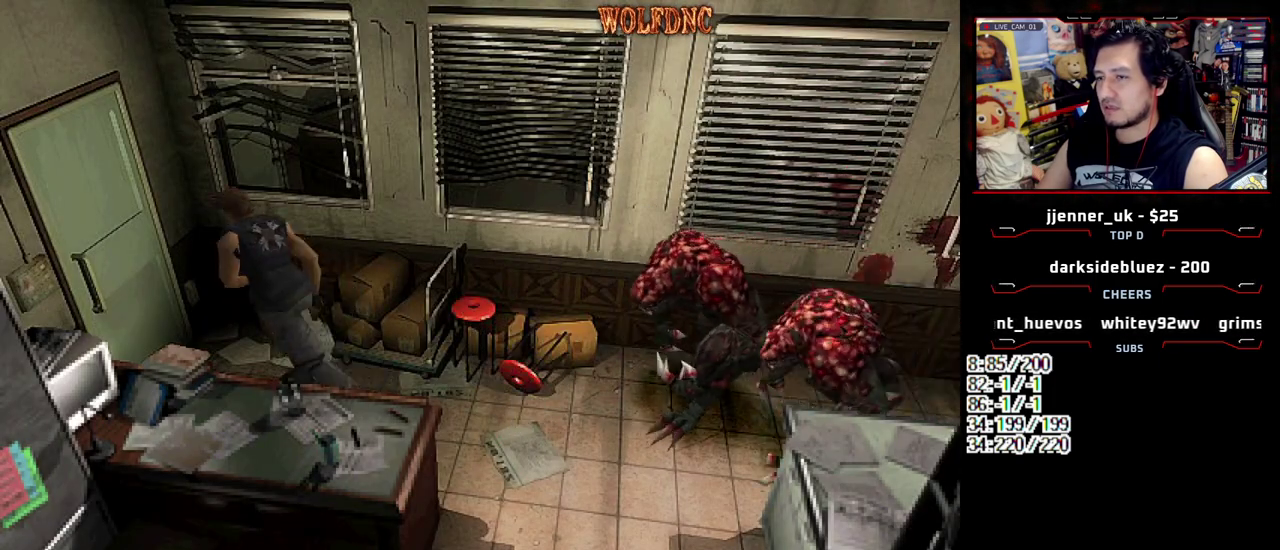
{"buttons": ["CROSS", "SQUARE", "DPAD_UP", "DPAD_LEFT"], "events": [[317, "DPAD_LEFT", "down"]]}
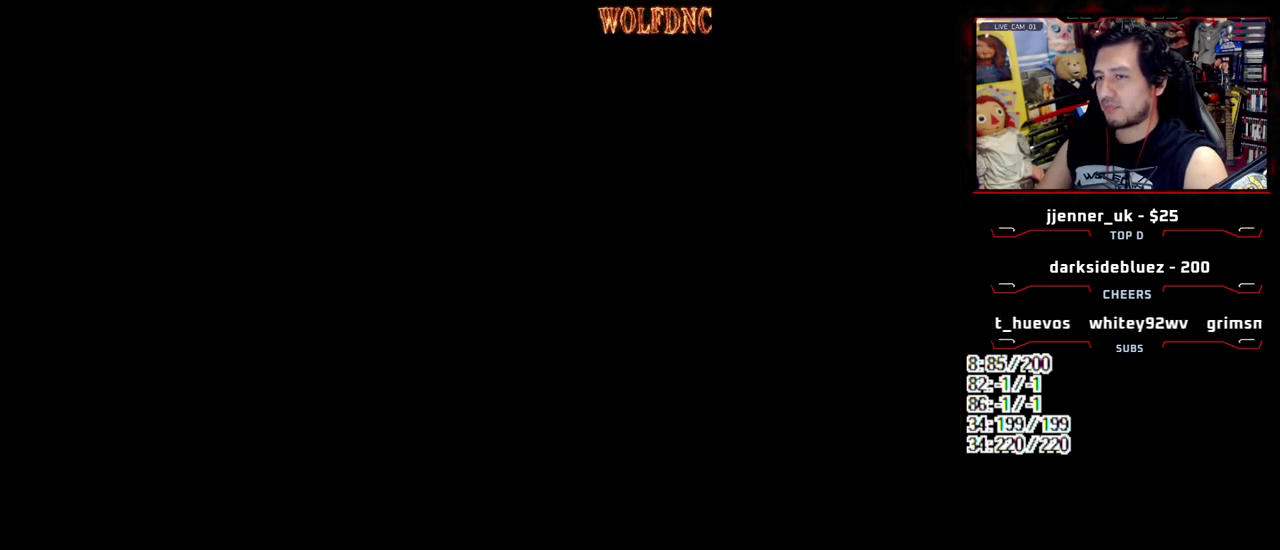
{"buttons": ["DPAD_LEFT"], "events": [[50, "CROSS", "up"], [150, "DPAD_UP", "up"], [150, "SQUARE", "up"], [233, "SELECT", "down"], [283, "SELECT", "up"]]}
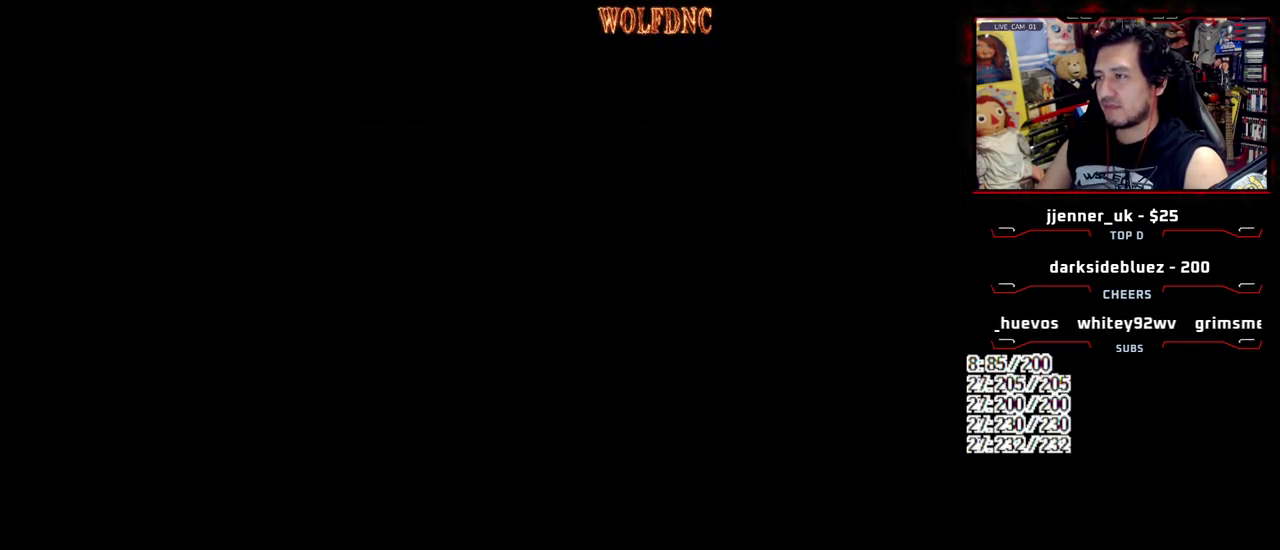
{"buttons": ["SQUARE", "DPAD_UP", "DPAD_LEFT"], "events": [[250, "SQUARE", "down"], [300, "DPAD_UP", "down"]]}
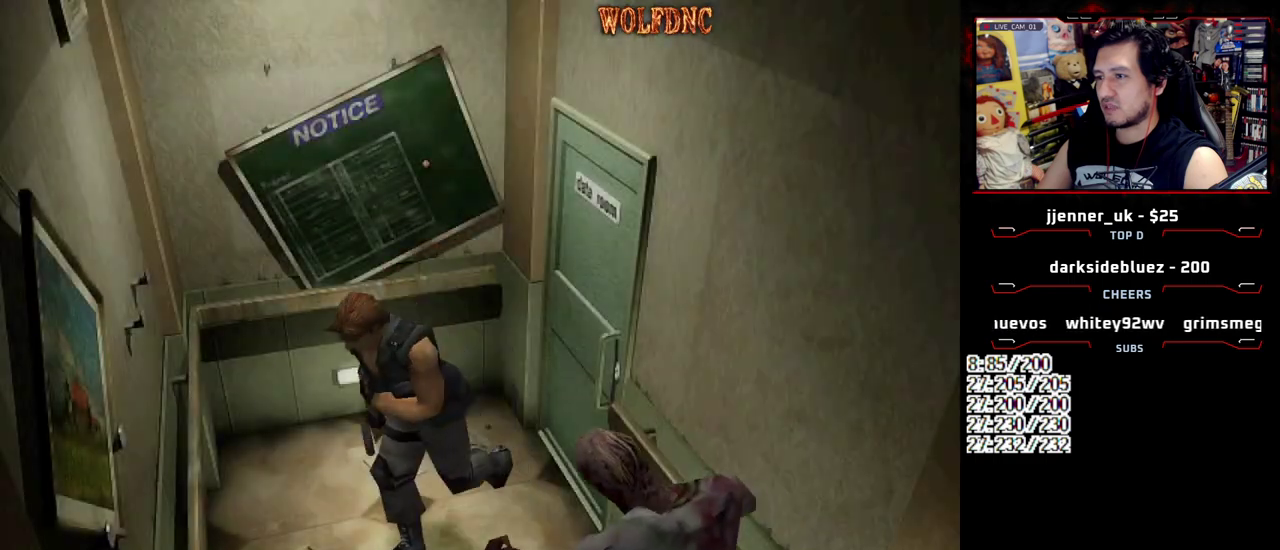
{"buttons": ["SQUARE", "DPAD_UP", "DPAD_LEFT"], "events": [[267, "DPAD_LEFT", "up"], [367, "DPAD_LEFT", "down"]]}
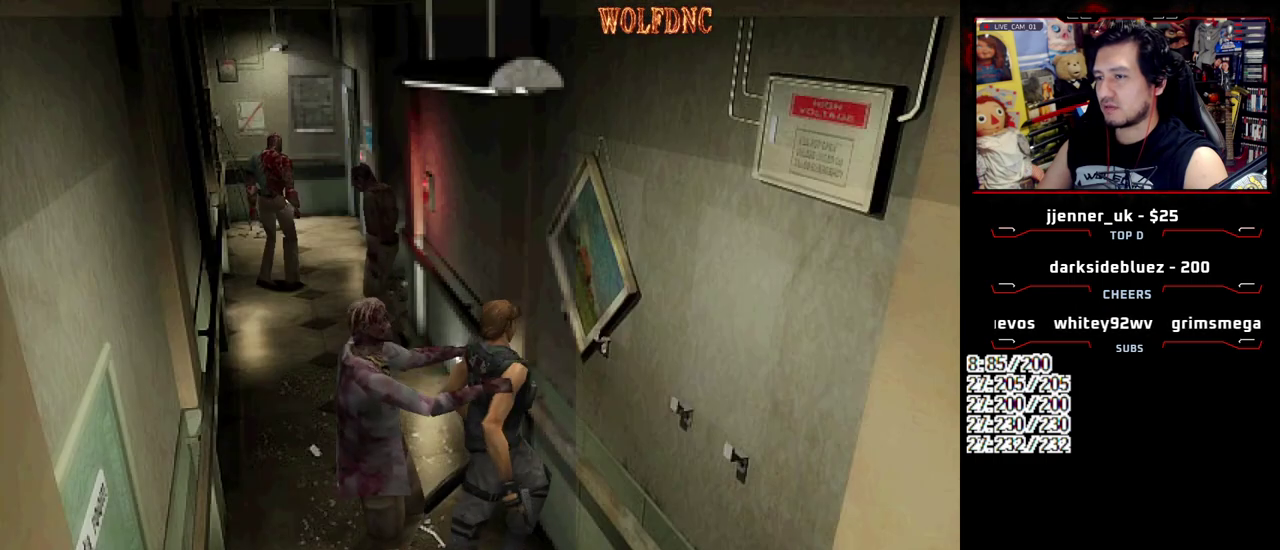
{"buttons": ["CROSS", "SQUARE", "R1", "DPAD_LEFT"], "events": [[50, "DPAD_LEFT", "up"], [100, "CROSS", "down"], [133, "DPAD_RIGHT", "down"], [183, "DPAD_LEFT", "down"], [183, "R1", "down"], [233, "CROSS", "up"], [233, "DPAD_RIGHT", "up"], [283, "CROSS", "down"], [333, "DPAD_LEFT", "up"], [333, "DPAD_RIGHT", "down"], [333, "DPAD_UP", "up"], [333, "R1", "up"], [417, "CROSS", "up"], [417, "DPAD_LEFT", "down"], [417, "DPAD_RIGHT", "up"], [417, "R1", "down"], [467, "CROSS", "down"]]}
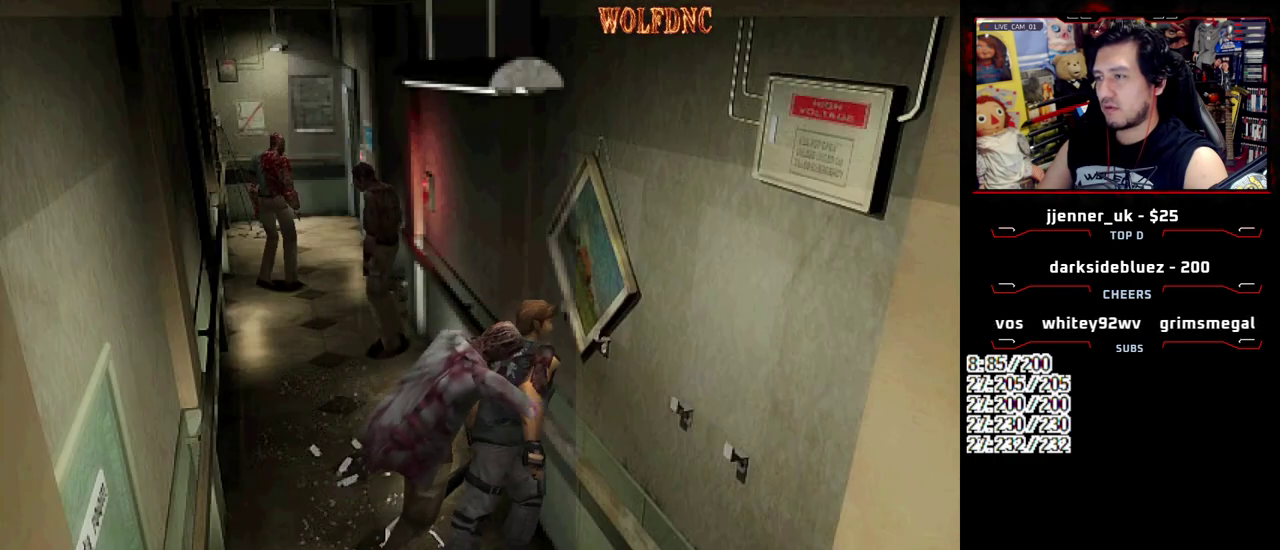
{"buttons": ["SQUARE", "R1", "DPAD_RIGHT"], "events": [[17, "DPAD_RIGHT", "down"], [17, "DPAD_UP", "down"], [17, "R1", "up"], [67, "DPAD_LEFT", "up"], [67, "DPAD_UP", "up"], [67, "R1", "down"], [117, "DPAD_RIGHT", "up"], [150, "DPAD_LEFT", "down"], [200, "DPAD_RIGHT", "down"], [200, "DPAD_UP", "down"], [200, "R1", "up"], [250, "DPAD_LEFT", "up"], [250, "DPAD_UP", "up"], [250, "R1", "down"], [300, "CROSS", "up"], [300, "DPAD_RIGHT", "up"], [350, "CROSS", "down"], [350, "DPAD_LEFT", "down"], [350, "R1", "up"], [400, "DPAD_UP", "down"], [433, "CROSS", "up"], [433, "DPAD_LEFT", "up"], [433, "DPAD_RIGHT", "down"], [433, "R1", "down"], [483, "DPAD_UP", "up"]]}
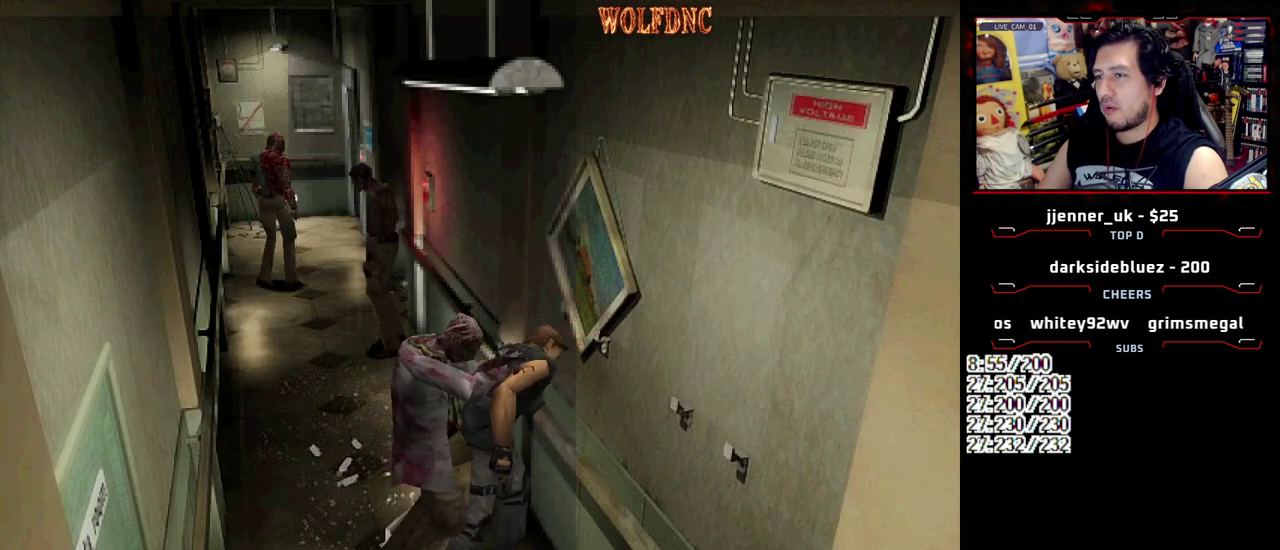
{"buttons": ["CROSS", "DPAD_RIGHT"], "events": [[33, "CROSS", "down"], [33, "DPAD_LEFT", "down"], [33, "DPAD_RIGHT", "up"], [33, "R1", "up"], [83, "DPAD_UP", "down"], [133, "DPAD_RIGHT", "down"], [133, "R1", "down"], [217, "DPAD_UP", "up"], [217, "R1", "up"], [267, "DPAD_RIGHT", "up"], [317, "R1", "down"], [400, "DPAD_LEFT", "up"], [400, "R1", "up"], [450, "DPAD_RIGHT", "down"], [500, "SQUARE", "up"]]}
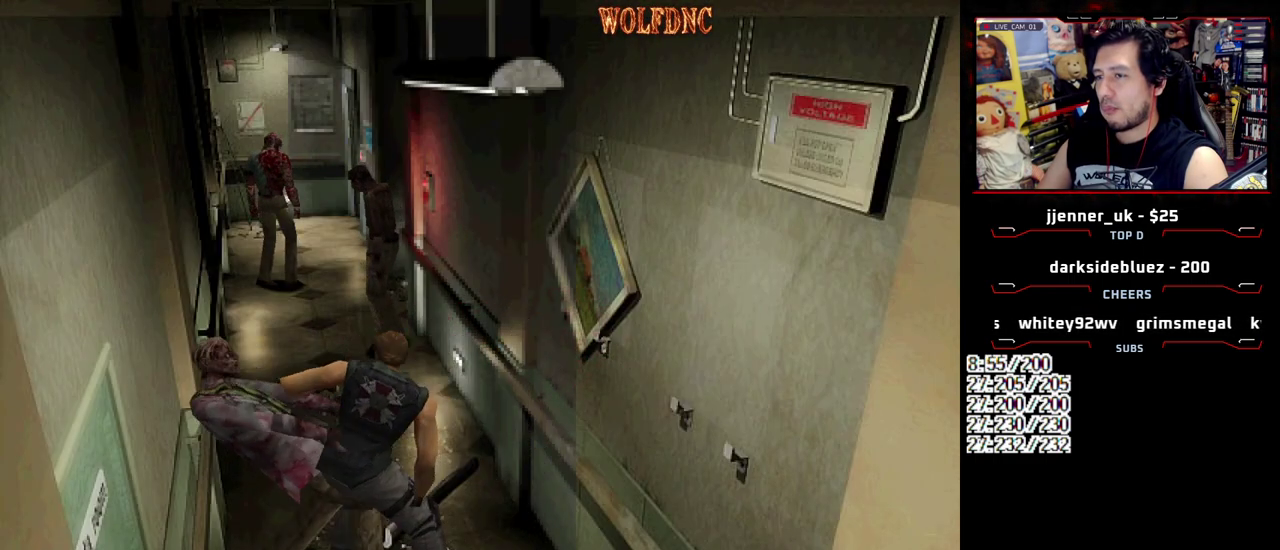
{"buttons": ["DPAD_LEFT"], "events": [[50, "CROSS", "up"], [50, "R1", "down"], [100, "DPAD_LEFT", "down"], [100, "DPAD_RIGHT", "up"], [100, "R1", "up"]]}
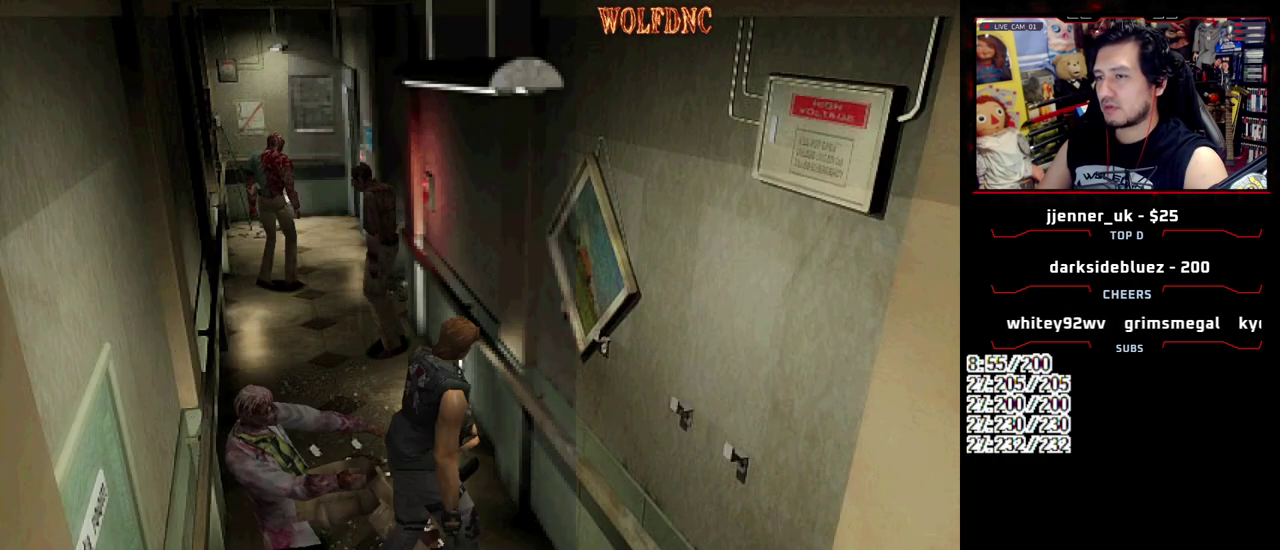
{"buttons": ["SQUARE", "DPAD_UP", "DPAD_LEFT"], "events": [[383, "DPAD_UP", "down"], [383, "SQUARE", "down"]]}
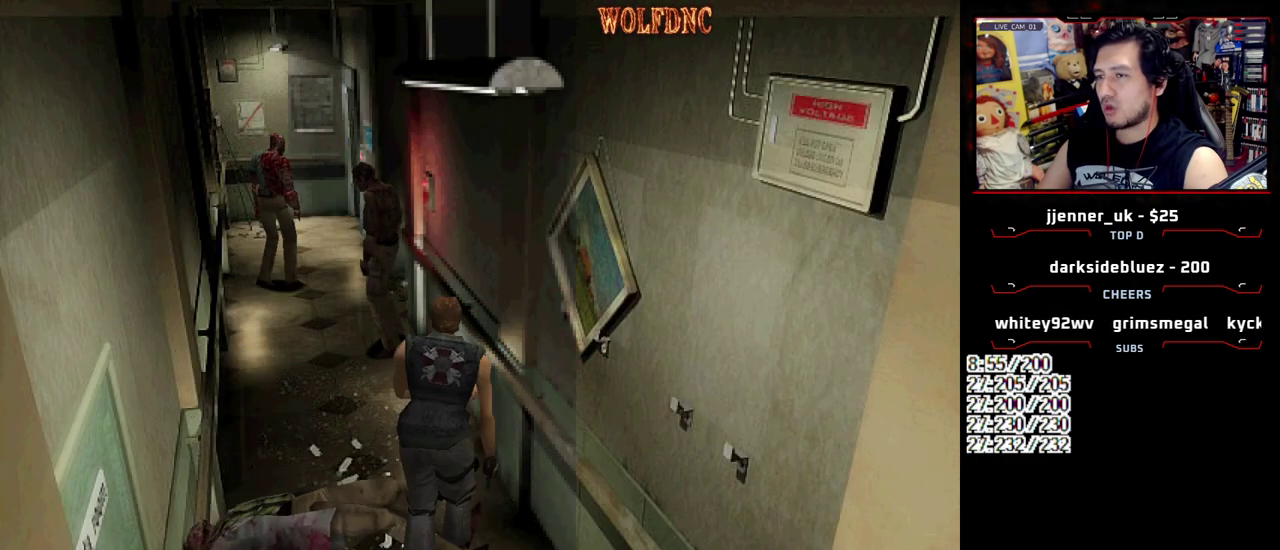
{"buttons": ["SQUARE", "DPAD_UP"], "events": [[450, "DPAD_LEFT", "up"]]}
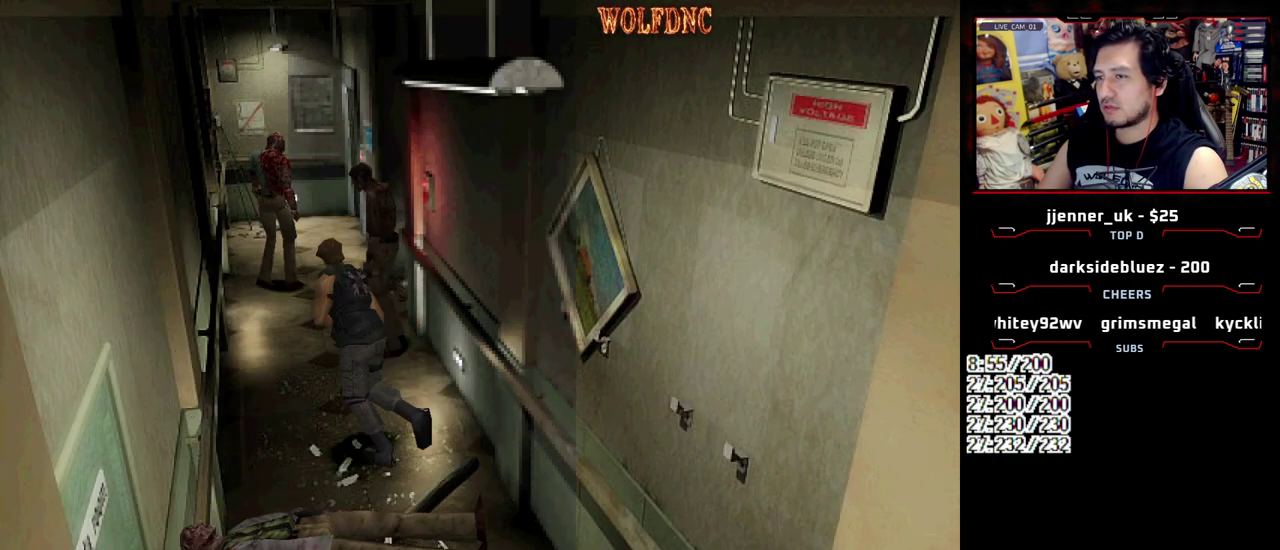
{"buttons": ["CROSS", "SQUARE", "DPAD_UP", "DPAD_RIGHT"], "events": [[100, "CROSS", "down"], [100, "DPAD_RIGHT", "down"], [183, "DPAD_RIGHT", "up"], [233, "DPAD_RIGHT", "down"]]}
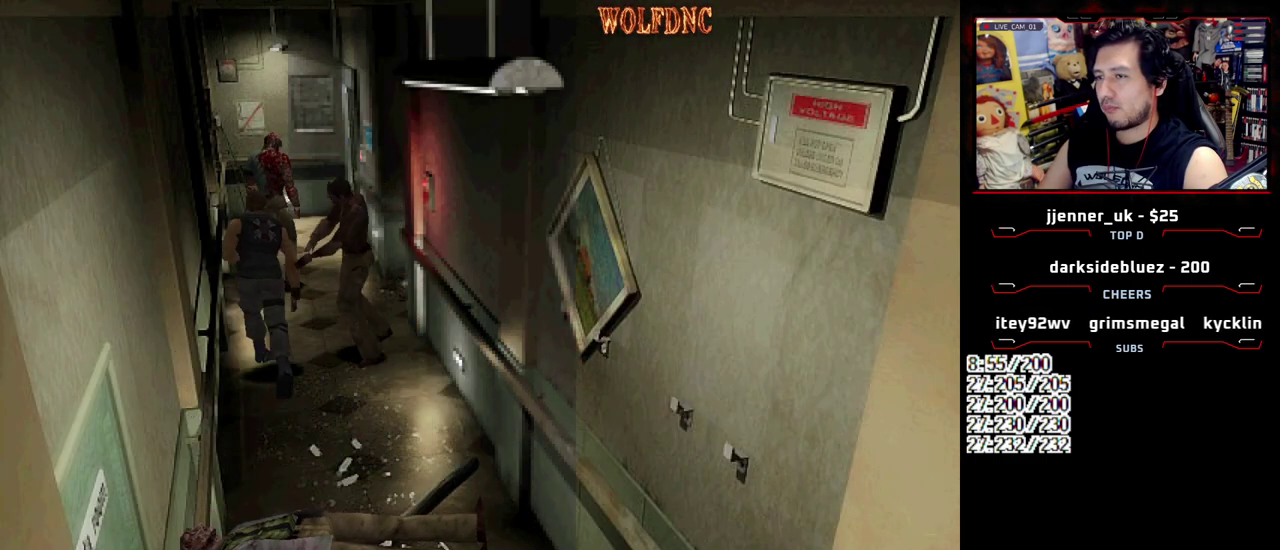
{"buttons": ["CROSS", "R1", "DPAD_RIGHT"], "events": [[250, "DPAD_LEFT", "down"], [250, "DPAD_RIGHT", "up"], [250, "R1", "down"], [300, "CROSS", "up"], [300, "DPAD_LEFT", "up"], [300, "DPAD_RIGHT", "down"], [300, "SQUARE", "up"], [350, "CROSS", "down"], [350, "DPAD_UP", "up"], [350, "SQUARE", "down"], [400, "DPAD_LEFT", "down"], [400, "DPAD_RIGHT", "up"], [400, "SQUARE", "up"], [433, "DPAD_UP", "down"], [483, "DPAD_LEFT", "up"], [483, "DPAD_RIGHT", "down"], [483, "DPAD_UP", "up"]]}
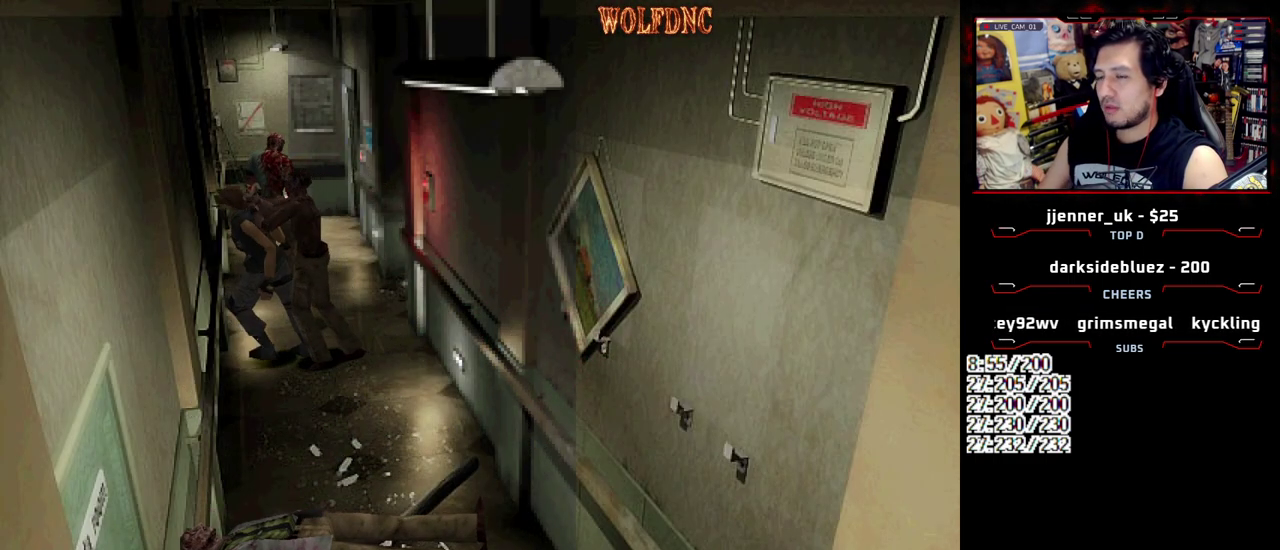
{"buttons": ["CROSS", "SQUARE", "R1", "DPAD_UP", "DPAD_LEFT"], "events": [[33, "DPAD_LEFT", "down"], [33, "DPAD_RIGHT", "up"], [33, "DPAD_UP", "down"], [117, "DPAD_LEFT", "up"], [117, "DPAD_RIGHT", "down"], [117, "DPAD_UP", "up"], [167, "DPAD_LEFT", "down"], [167, "DPAD_RIGHT", "up"], [167, "DPAD_UP", "down"], [167, "R1", "up"], [217, "R1", "down"], [217, "SQUARE", "down"], [267, "CROSS", "up"], [267, "DPAD_LEFT", "up"], [267, "DPAD_RIGHT", "down"], [267, "DPAD_UP", "up"], [267, "R1", "up"], [267, "SQUARE", "up"], [317, "CROSS", "down"], [317, "DPAD_LEFT", "down"], [317, "DPAD_RIGHT", "up"], [317, "DPAD_UP", "down"], [317, "R1", "down"], [317, "SQUARE", "down"], [400, "DPAD_LEFT", "up"], [400, "DPAD_RIGHT", "down"], [400, "DPAD_UP", "up"], [450, "CROSS", "up"], [450, "DPAD_LEFT", "down"], [450, "DPAD_UP", "down"], [450, "R1", "up"], [450, "SQUARE", "up"], [500, "CROSS", "down"], [500, "DPAD_RIGHT", "up"], [500, "R1", "down"], [500, "SQUARE", "down"]]}
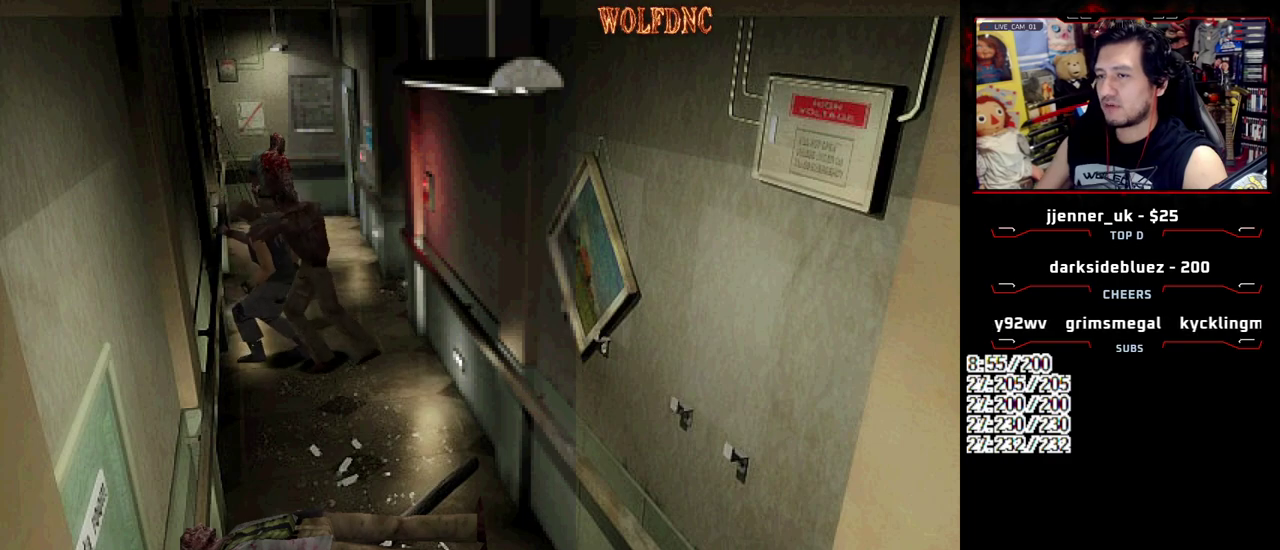
{"buttons": ["DPAD_RIGHT"], "events": [[50, "CROSS", "up"], [50, "DPAD_RIGHT", "down"], [50, "R1", "up"], [50, "SQUARE", "up"], [100, "DPAD_LEFT", "up"], [100, "DPAD_UP", "up"], [133, "CROSS", "down"], [183, "CROSS", "up"]]}
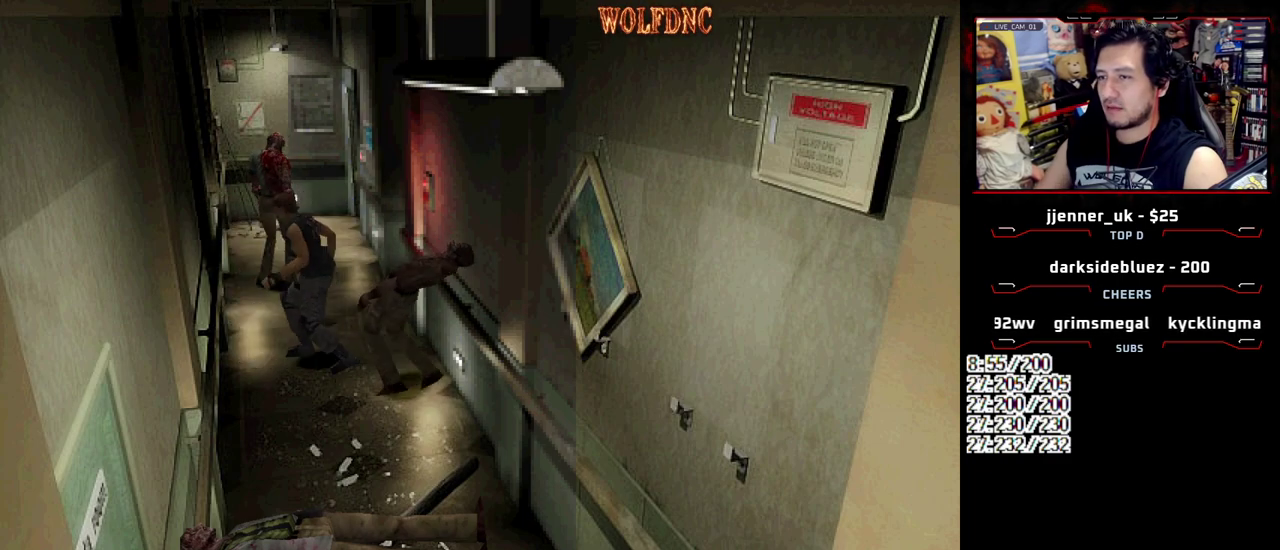
{"buttons": ["DPAD_RIGHT"], "events": []}
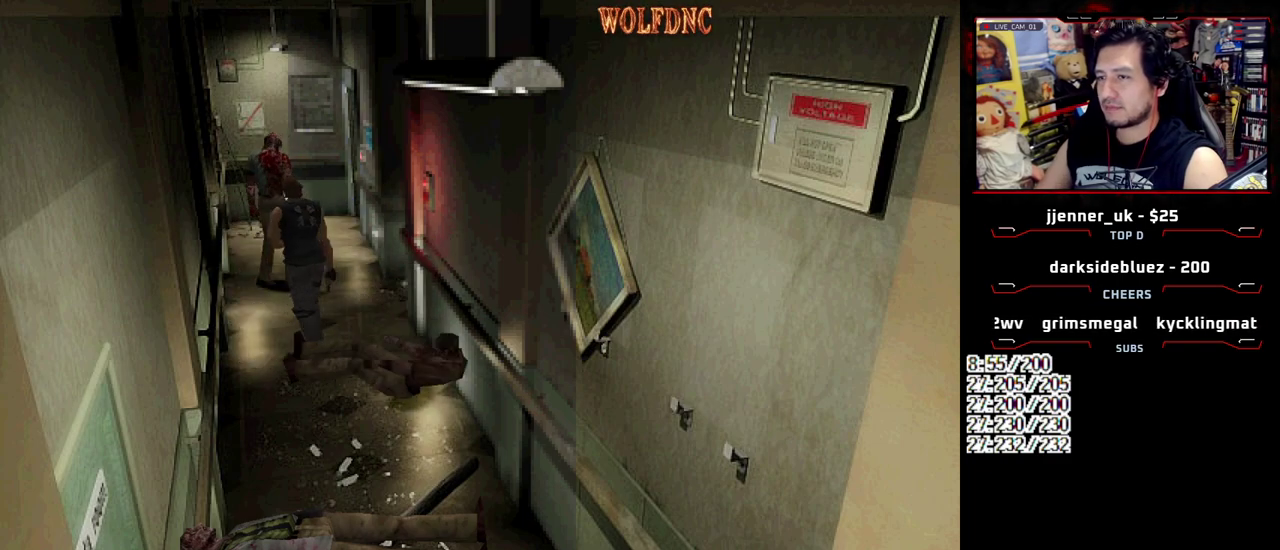
{"buttons": ["SQUARE", "DPAD_UP", "DPAD_RIGHT"], "events": [[83, "DPAD_UP", "down"], [133, "SQUARE", "down"]]}
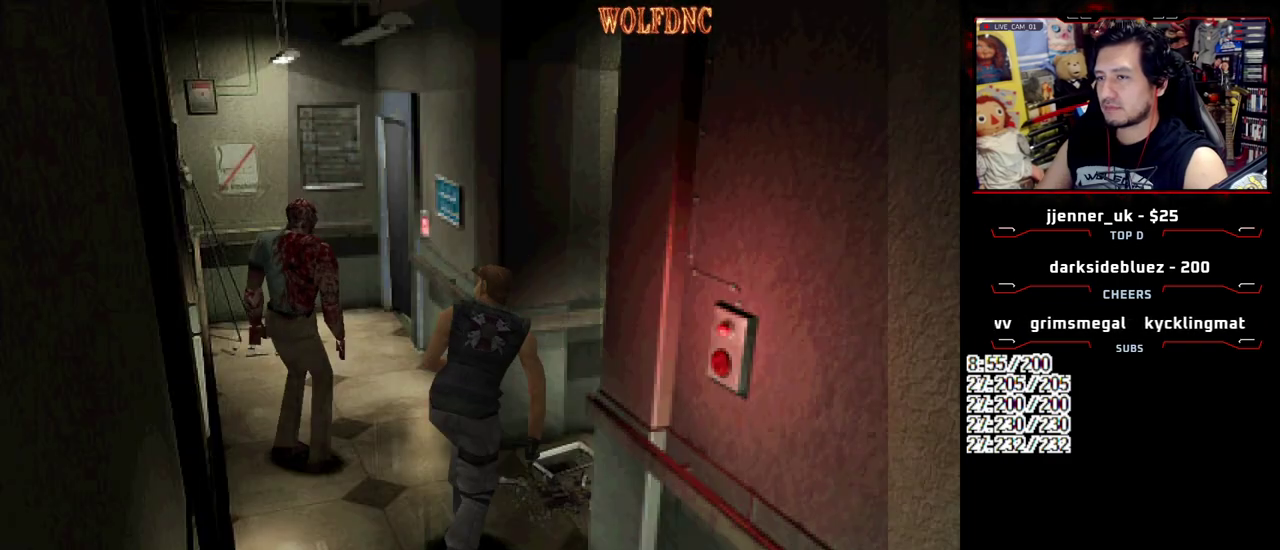
{"buttons": ["SQUARE", "DPAD_UP", "DPAD_RIGHT"], "events": []}
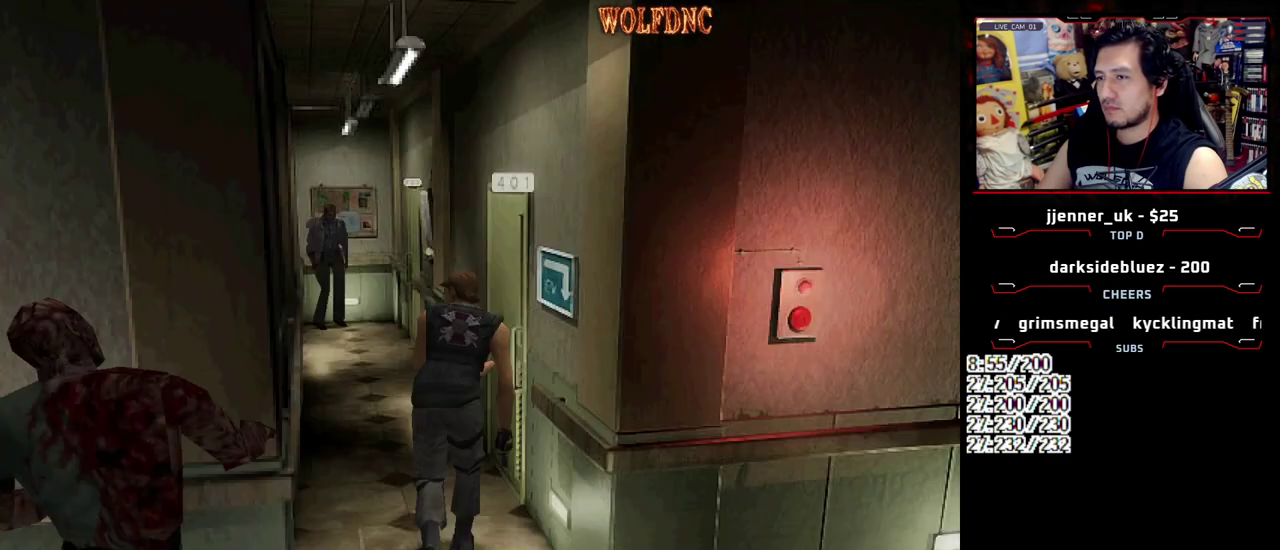
{"buttons": ["SQUARE", "DPAD_UP"], "events": [[17, "SQUARE", "up"], [67, "DPAD_RIGHT", "up"], [117, "SQUARE", "down"], [150, "DPAD_LEFT", "down"], [200, "CROSS", "down"], [300, "DPAD_LEFT", "up"], [400, "CROSS", "up"]]}
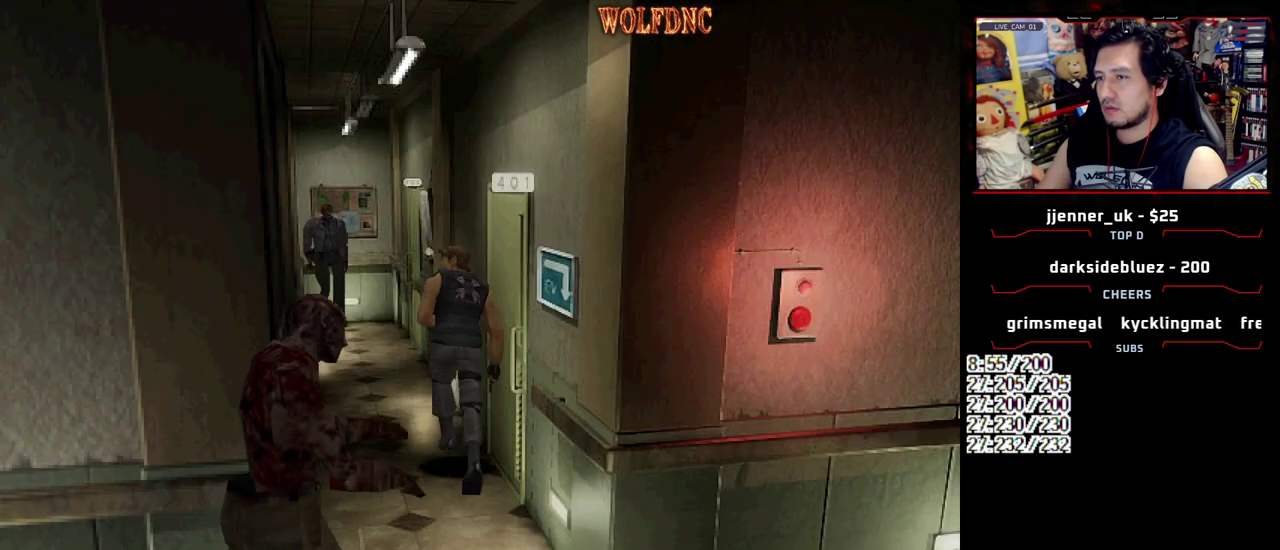
{"buttons": ["SQUARE", "DPAD_UP"], "events": [[83, "DPAD_LEFT", "down"], [217, "DPAD_LEFT", "up"]]}
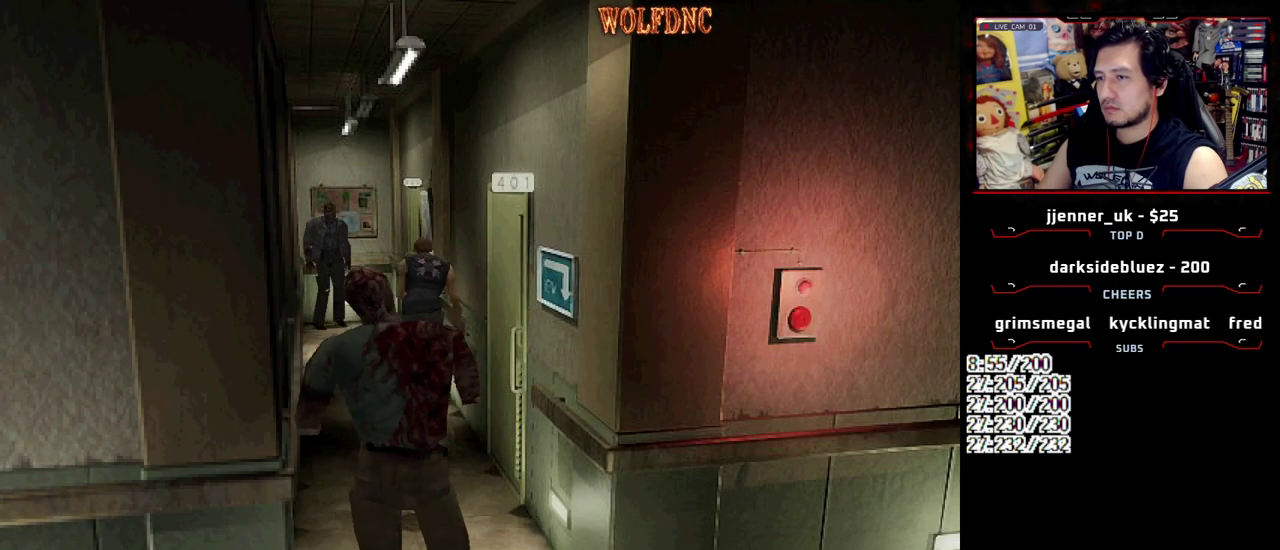
{"buttons": ["SQUARE", "DPAD_UP", "DPAD_RIGHT"], "events": [[50, "DPAD_RIGHT", "down"], [133, "DPAD_RIGHT", "up"], [417, "DPAD_RIGHT", "down"]]}
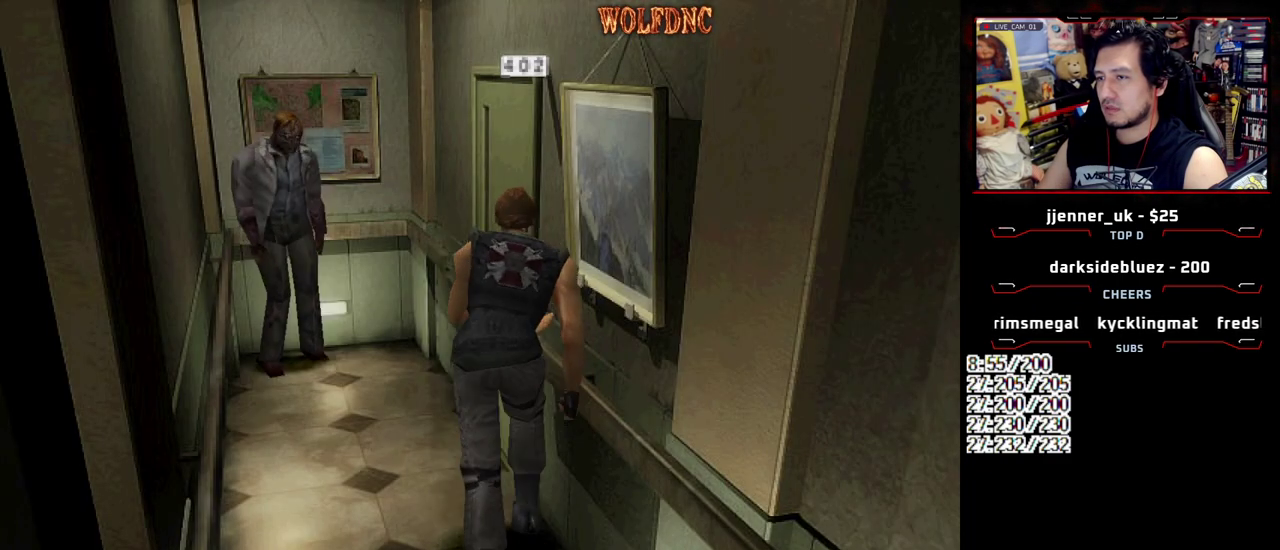
{"buttons": [], "events": [[17, "DPAD_RIGHT", "up"], [117, "DPAD_RIGHT", "down"], [200, "CROSS", "down"], [200, "START", "down"], [250, "START", "up"], [283, "DPAD_RIGHT", "up"], [350, "DPAD_UP", "up"], [383, "CROSS", "up"], [383, "SQUARE", "up"]]}
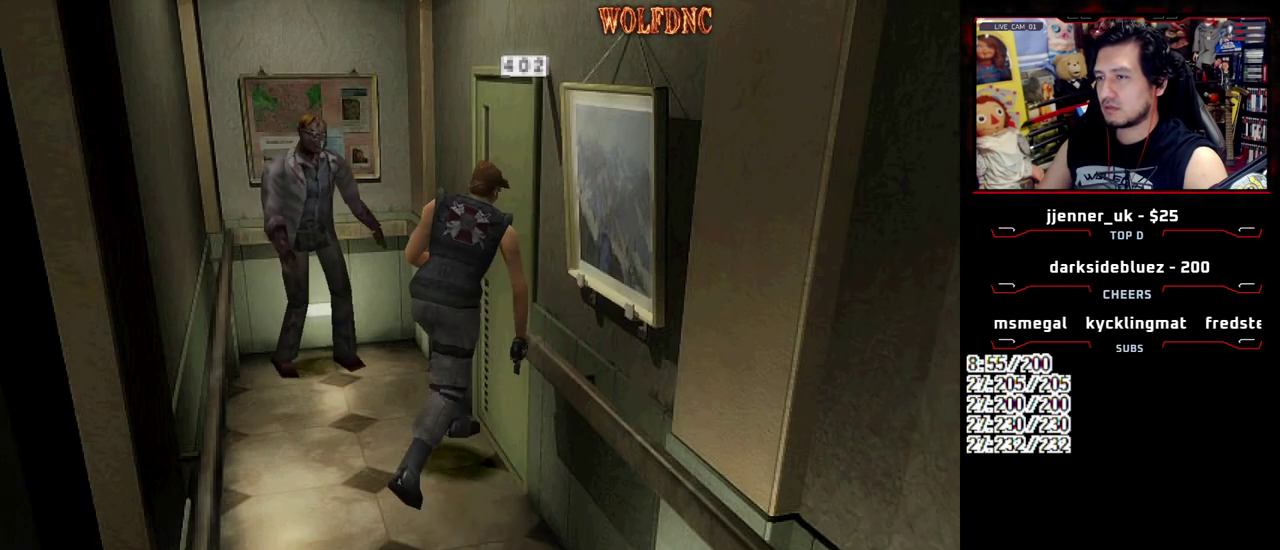
{"buttons": ["CROSS", "DPAD_LEFT"], "events": [[167, "CROSS", "down"], [317, "DPAD_LEFT", "down"]]}
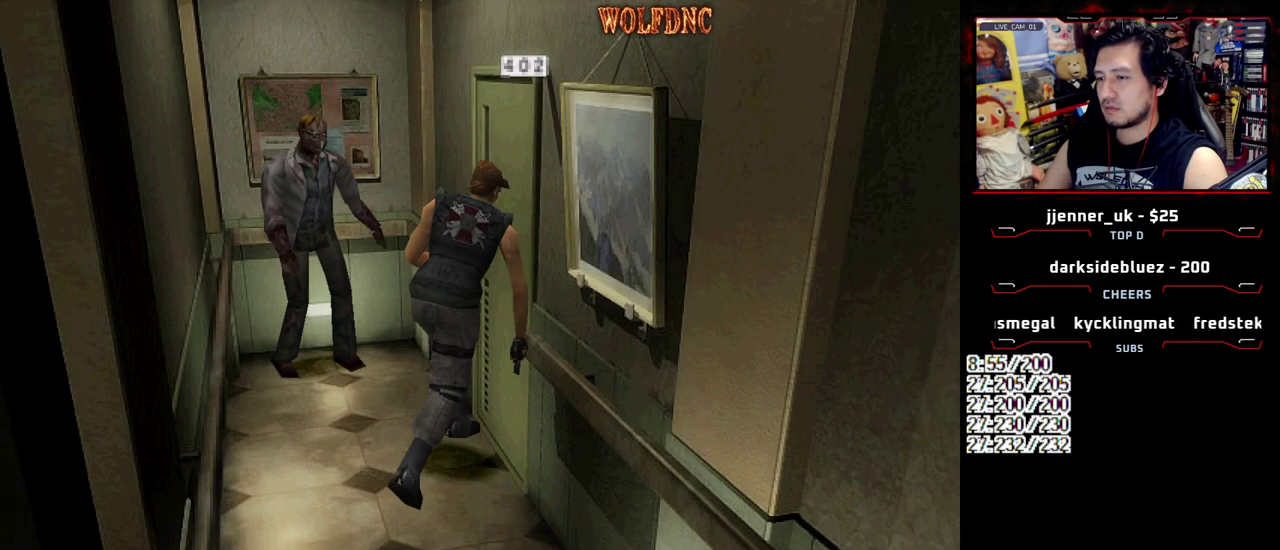
{"buttons": ["DPAD_DOWN", "DPAD_LEFT"], "events": [[50, "CROSS", "up"], [233, "CROSS", "down"], [383, "CROSS", "up"], [417, "DPAD_DOWN", "down"]]}
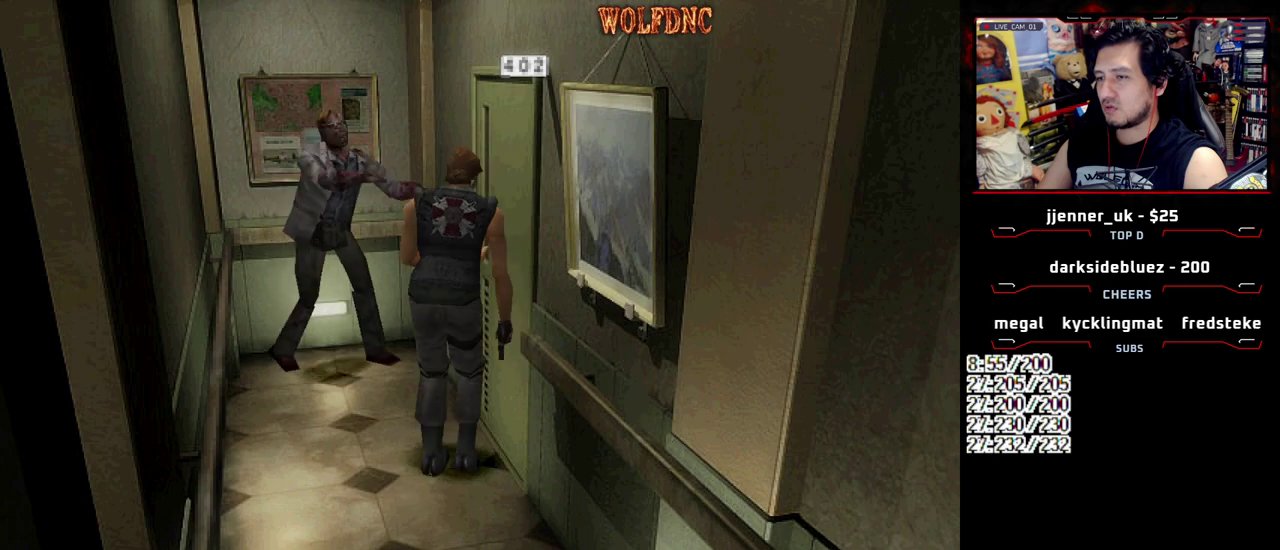
{"buttons": ["SQUARE", "DPAD_UP", "DPAD_LEFT"], "events": [[17, "SQUARE", "down"], [117, "DPAD_DOWN", "up"], [117, "SQUARE", "up"], [200, "DPAD_UP", "down"], [250, "SQUARE", "down"]]}
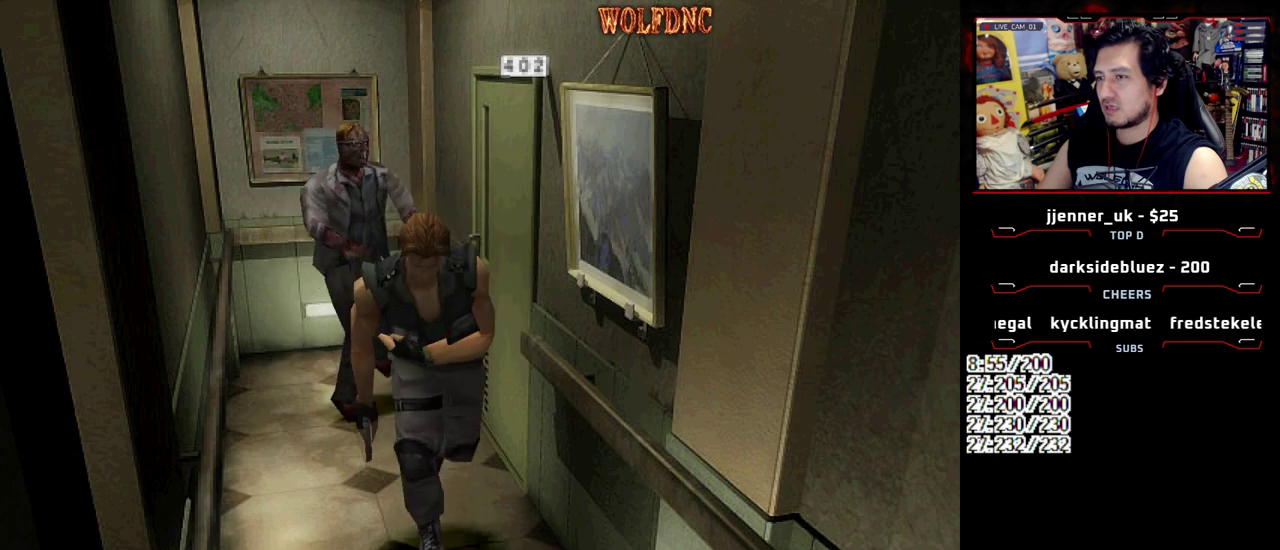
{"buttons": ["CROSS", "SQUARE", "DPAD_UP"], "events": [[83, "DPAD_LEFT", "up"], [317, "CROSS", "down"], [317, "DPAD_RIGHT", "down"], [450, "DPAD_RIGHT", "up"]]}
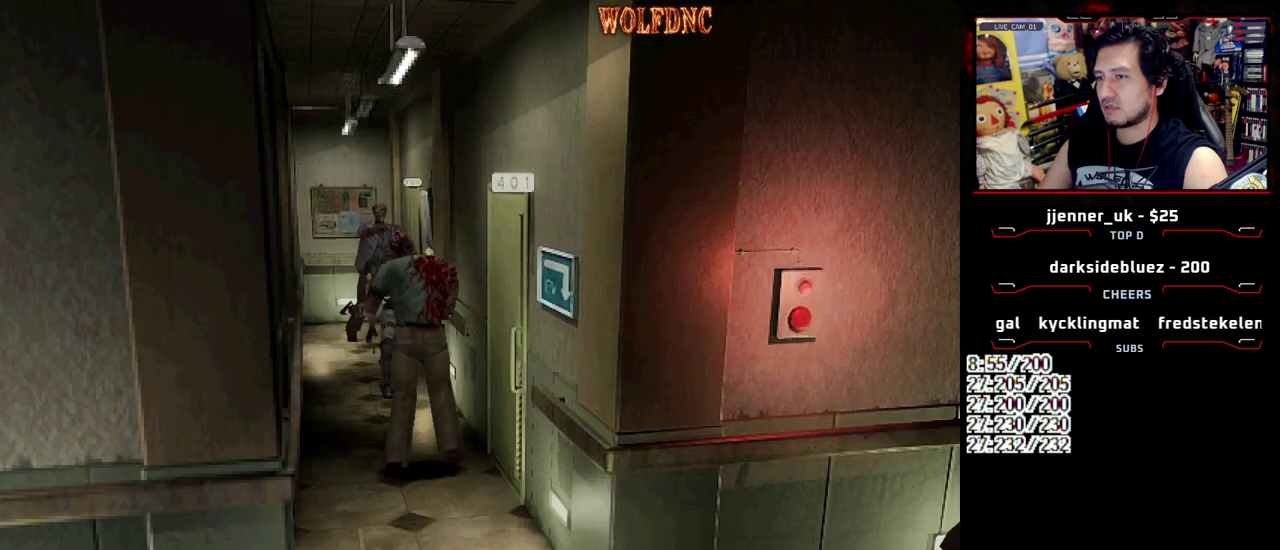
{"buttons": ["CROSS", "SQUARE", "R1"], "events": [[333, "DPAD_LEFT", "down"], [367, "DPAD_RIGHT", "down"], [367, "R1", "down"], [417, "CROSS", "up"], [417, "DPAD_LEFT", "up"], [417, "DPAD_UP", "up"], [417, "SQUARE", "up"], [467, "CROSS", "down"], [467, "DPAD_RIGHT", "up"], [467, "SQUARE", "down"]]}